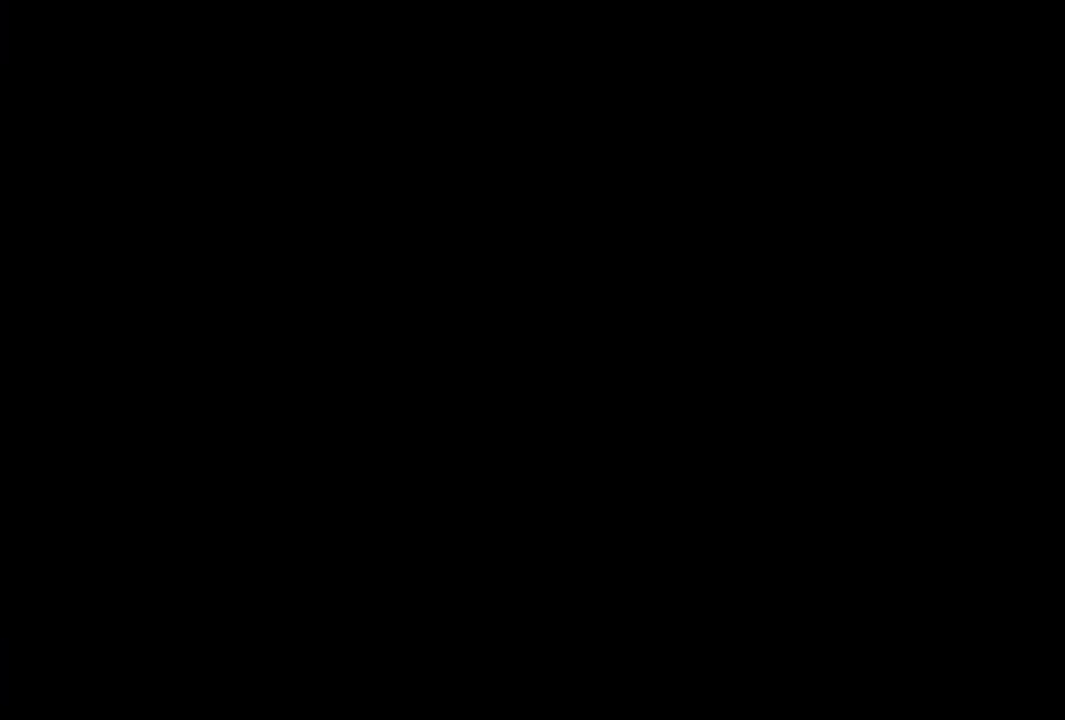
Gameplay with a controller (PlayStation layout); each line is a JSON object with the inputs held at the frame after it. "events" lists button and stick changes between this image and that frame as [ms after this image, input, new state], when the widget could be followed in between. Not read: L1 L3 R1 R3 left_stick right_stick.
{"buttons": ["DPAD_LEFT"], "events": [[200, "DPAD_LEFT", "up"], [250, "DPAD_RIGHT", "down"], [367, "DPAD_RIGHT", "up"], [467, "DPAD_LEFT", "down"], [484, "CROSS", "down"], [500, "CROSS", "up"]]}
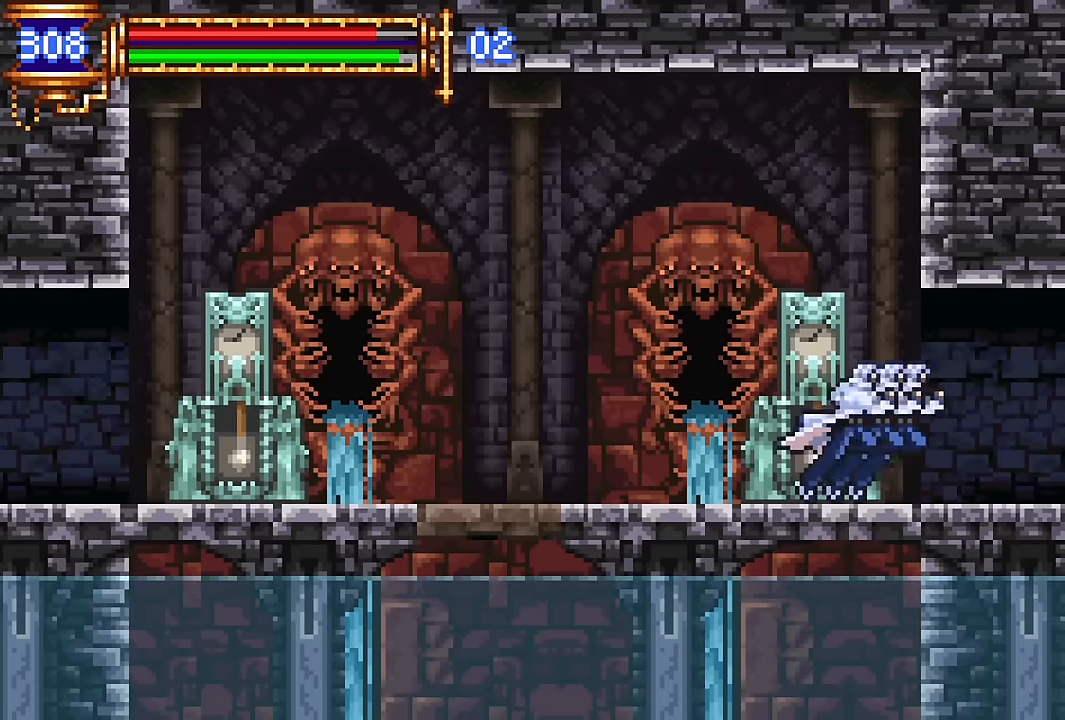
{"buttons": [], "events": [[317, "DPAD_LEFT", "up"], [350, "DPAD_RIGHT", "down"], [484, "DPAD_RIGHT", "up"]]}
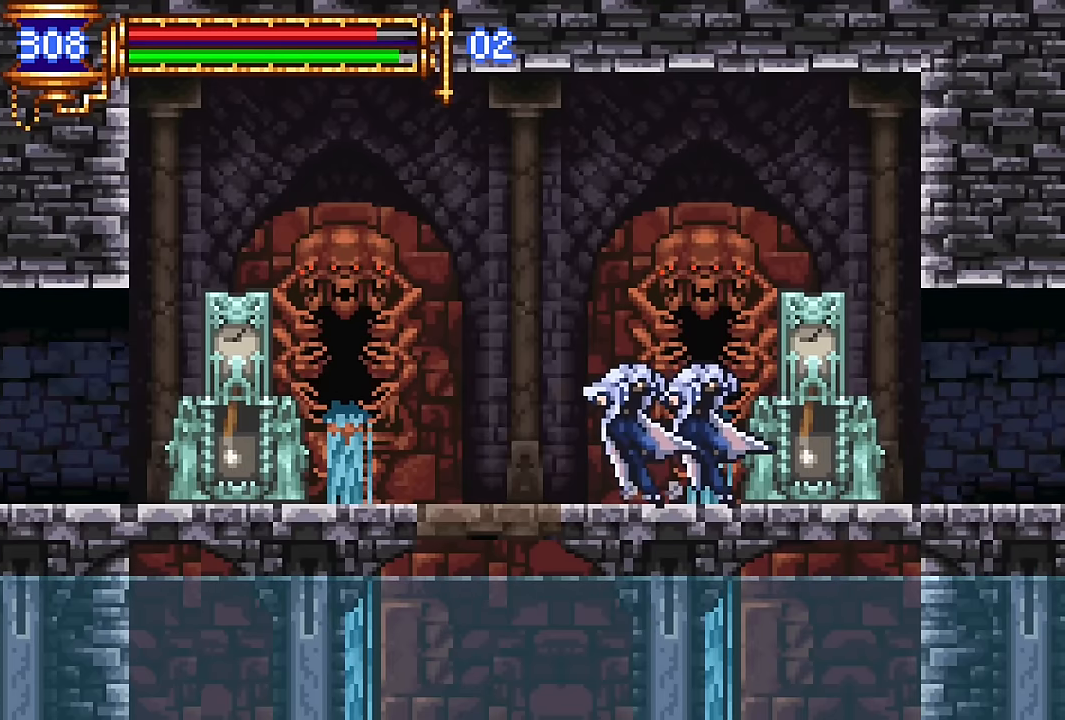
{"buttons": ["DPAD_RIGHT"], "events": [[67, "DPAD_LEFT", "down"], [100, "CROSS", "down"], [117, "CROSS", "up"], [417, "DPAD_LEFT", "up"], [484, "DPAD_RIGHT", "down"]]}
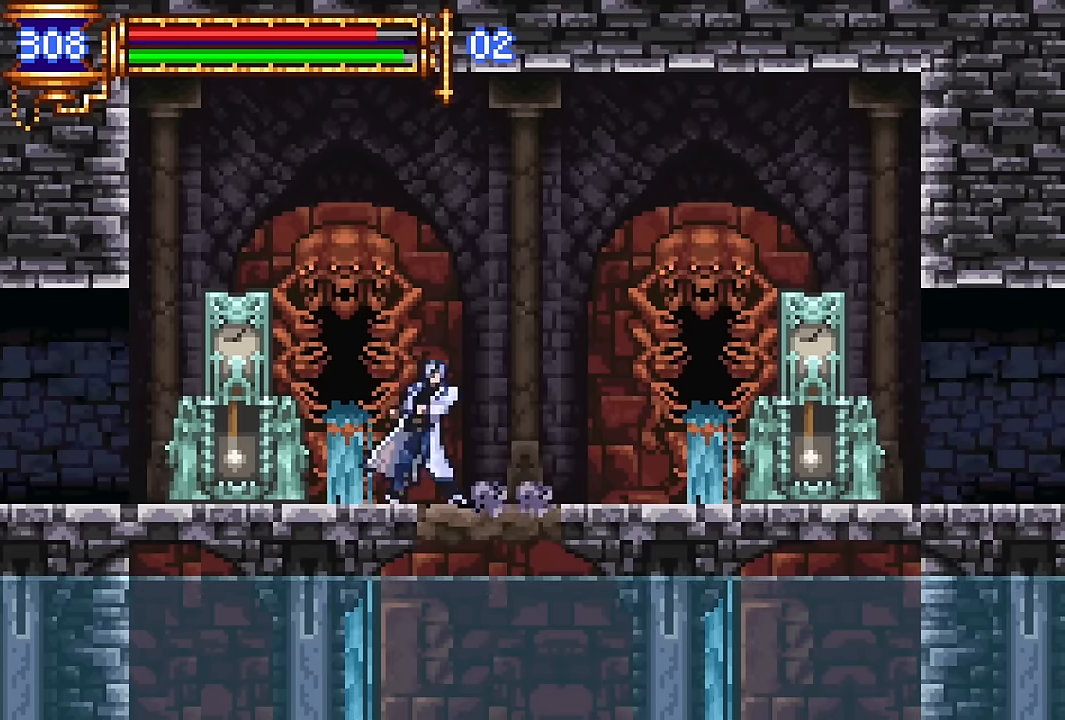
{"buttons": ["DPAD_LEFT"], "events": [[100, "DPAD_RIGHT", "up"], [200, "CROSS", "down"], [217, "DPAD_LEFT", "down"], [250, "CROSS", "up"]]}
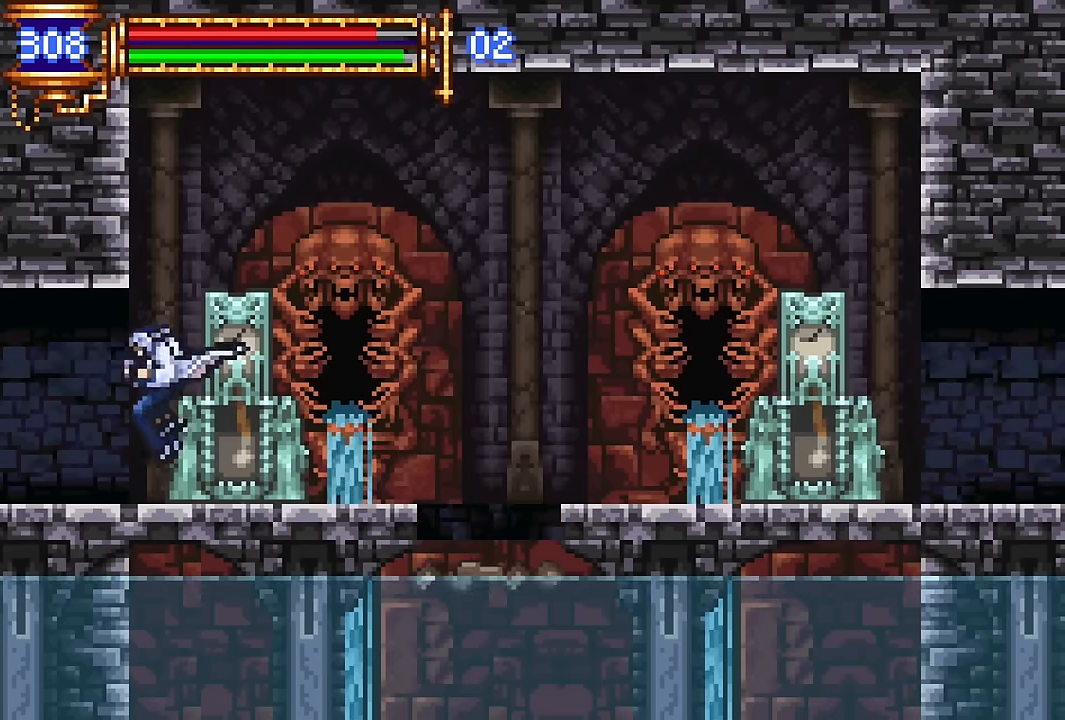
{"buttons": ["DPAD_LEFT"], "events": [[84, "DPAD_LEFT", "up"], [134, "DPAD_RIGHT", "down"], [250, "DPAD_RIGHT", "up"], [317, "CROSS", "down"], [350, "CROSS", "up"], [350, "DPAD_LEFT", "down"]]}
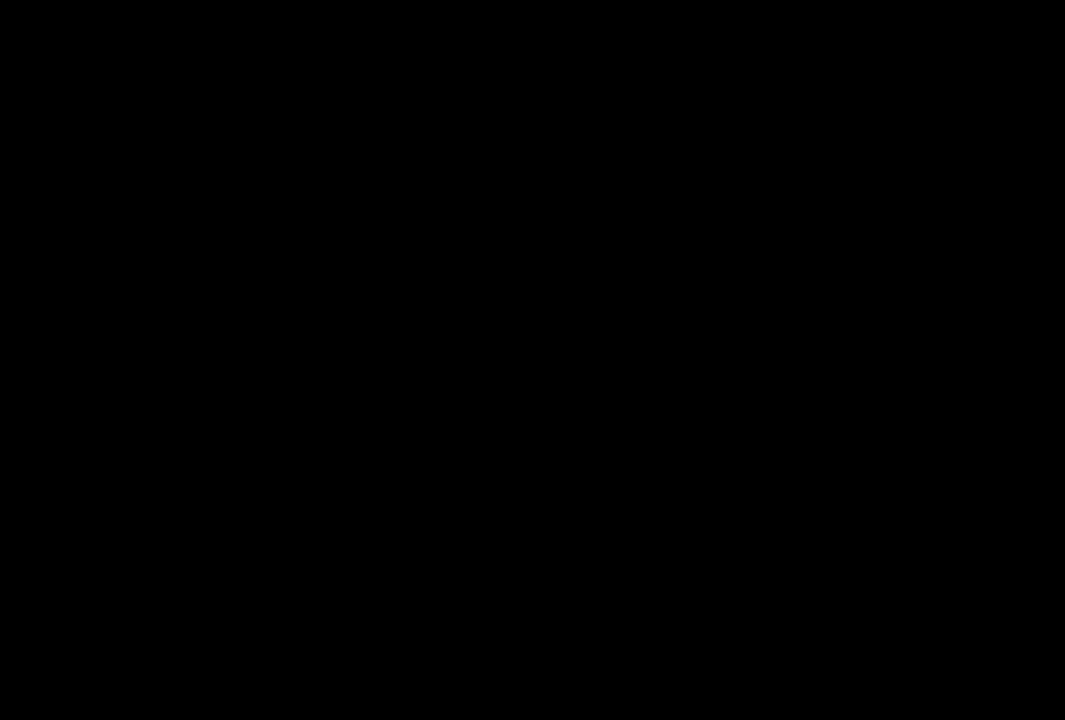
{"buttons": ["DPAD_LEFT"], "events": []}
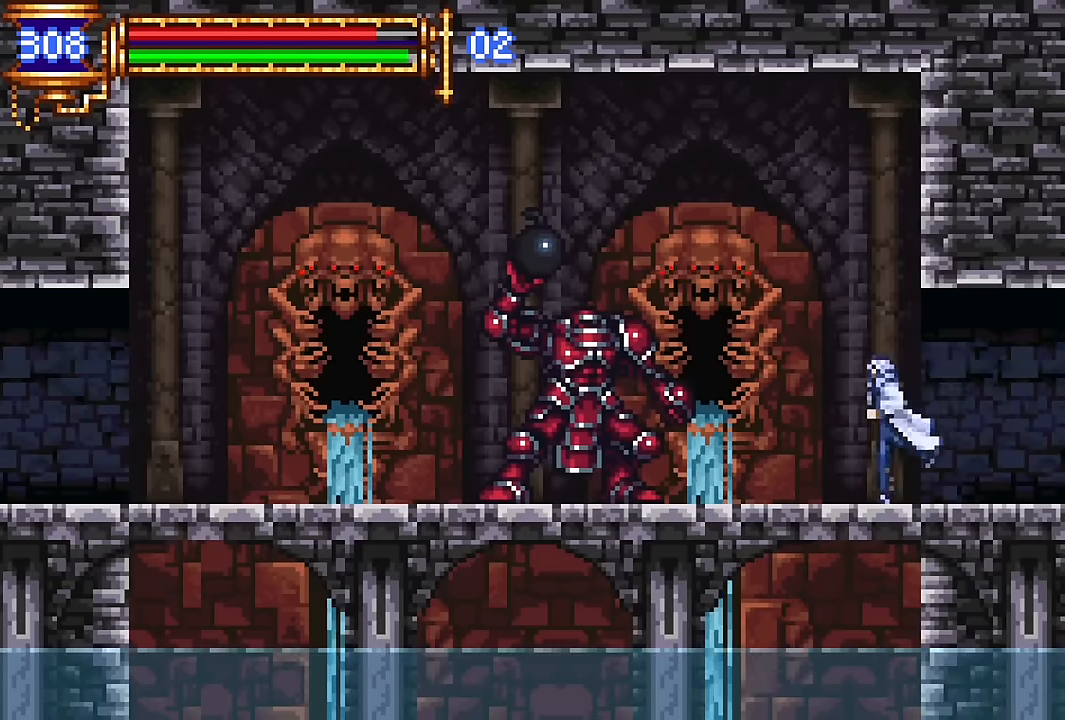
{"buttons": ["CROSS", "DPAD_LEFT"], "events": [[17, "CROSS", "down"], [317, "CROSS", "up"], [400, "CROSS", "down"]]}
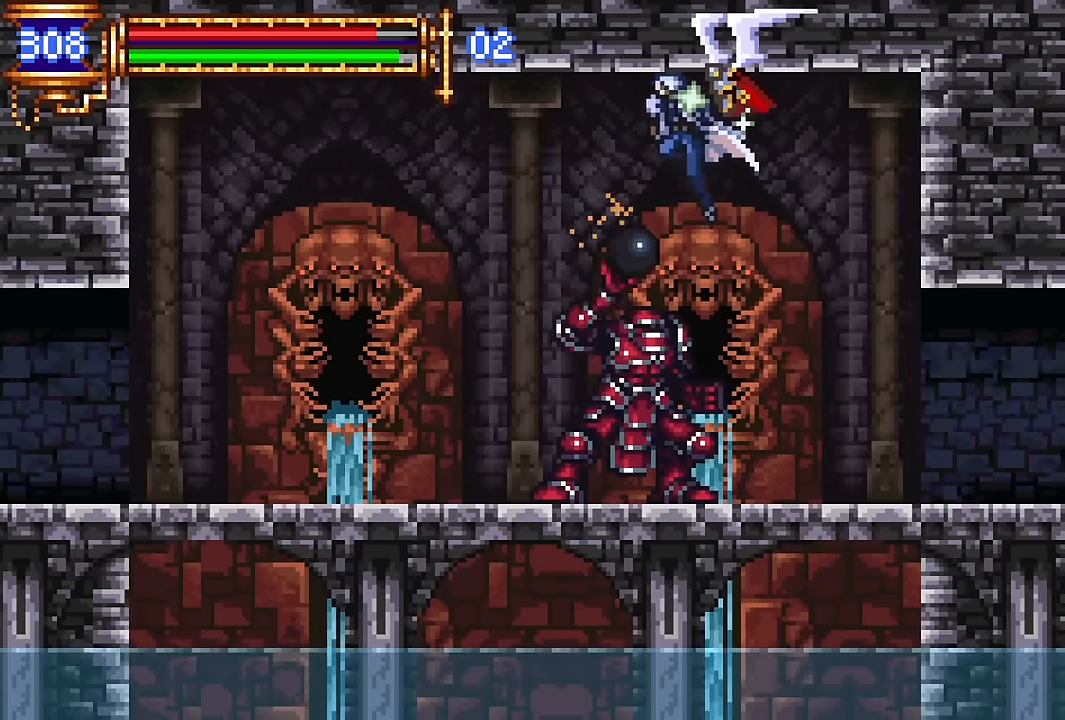
{"buttons": ["DPAD_LEFT"], "events": [[233, "CROSS", "up"]]}
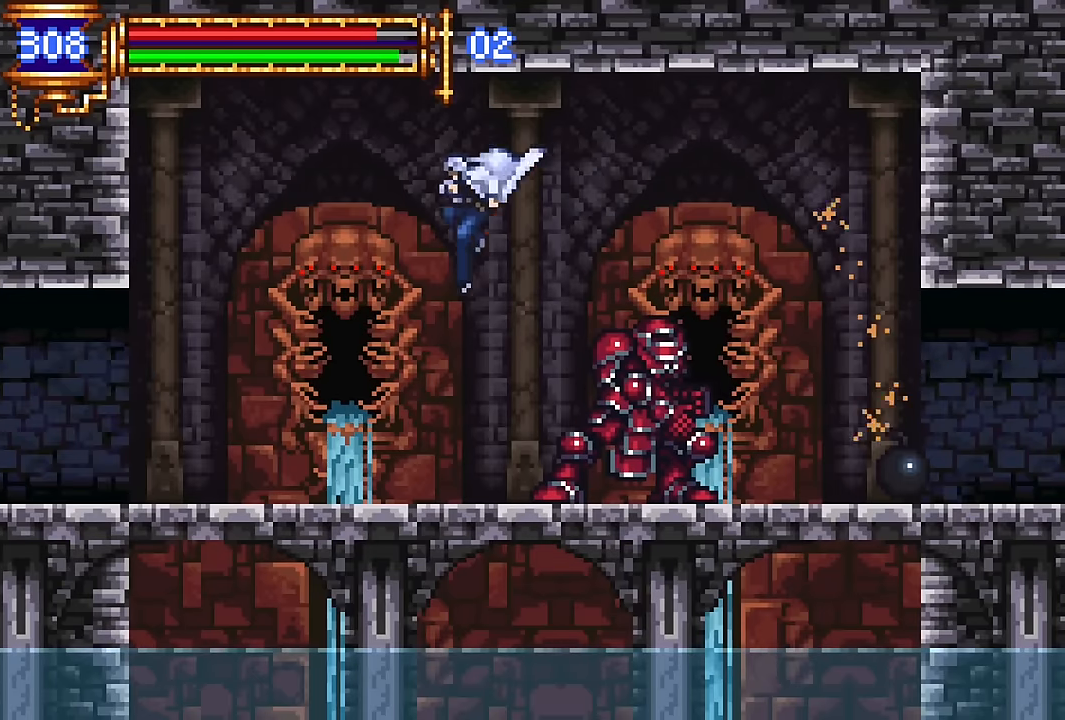
{"buttons": ["DPAD_LEFT"], "events": [[183, "DPAD_LEFT", "up"], [233, "DPAD_RIGHT", "down"], [383, "DPAD_RIGHT", "up"], [483, "CROSS", "down"], [483, "DPAD_LEFT", "down"], [500, "CROSS", "up"]]}
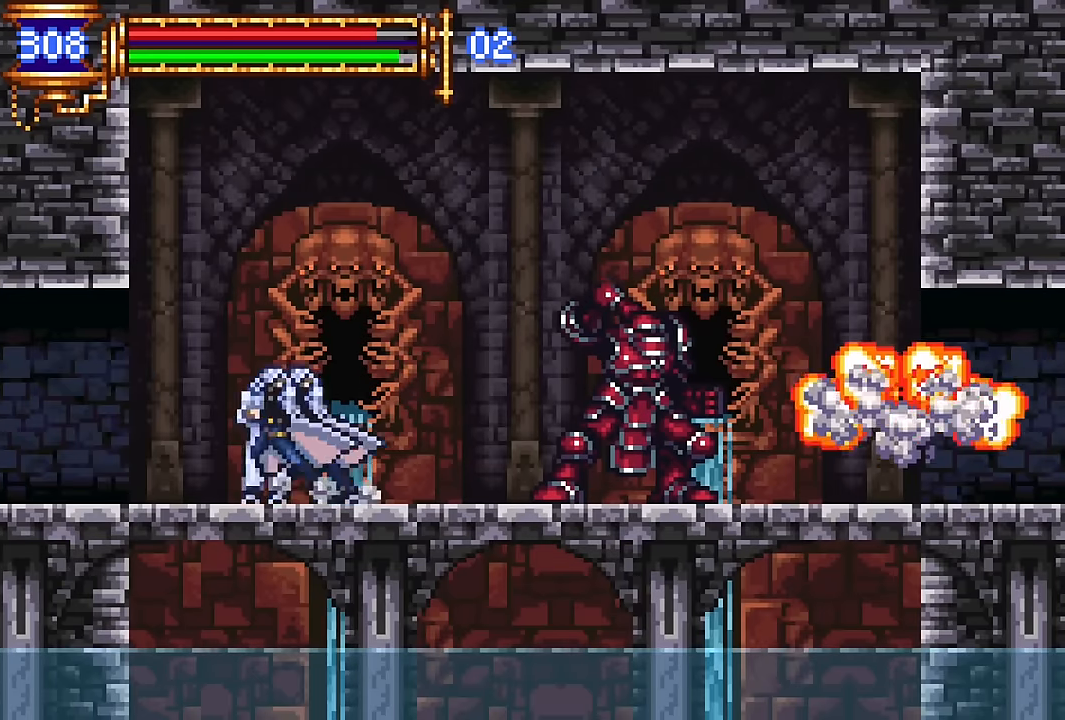
{"buttons": ["CROSS"], "events": [[267, "DPAD_LEFT", "up"], [317, "DPAD_RIGHT", "down"], [450, "DPAD_RIGHT", "up"], [500, "CROSS", "down"]]}
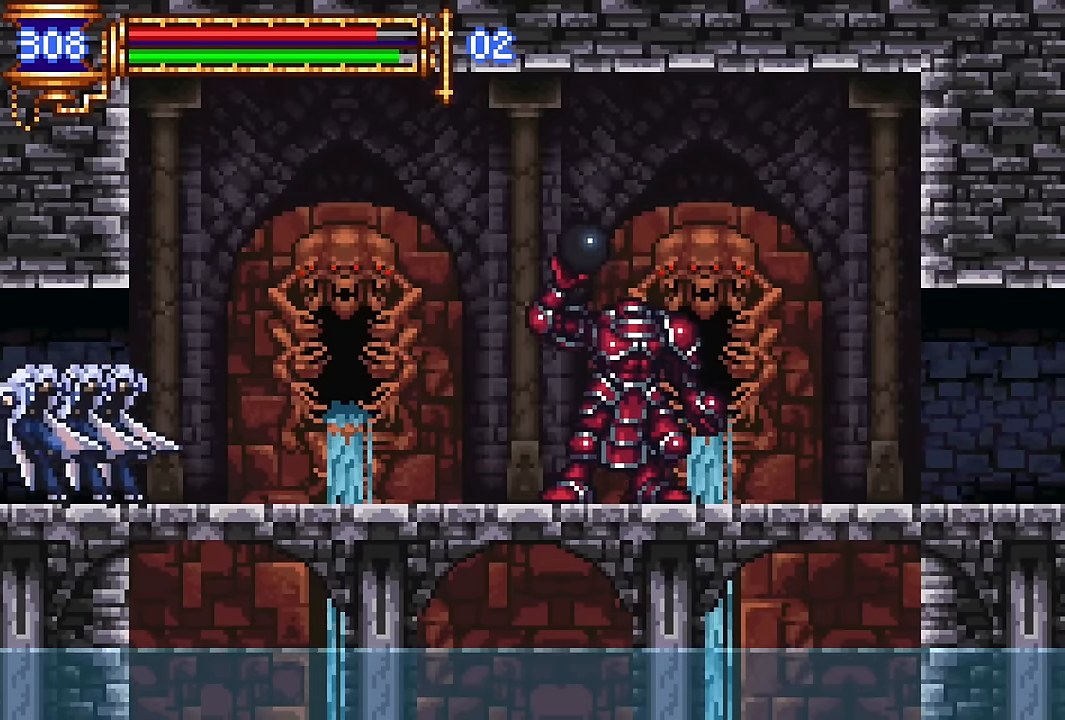
{"buttons": ["DPAD_LEFT"], "events": [[33, "CROSS", "up"], [33, "DPAD_LEFT", "down"]]}
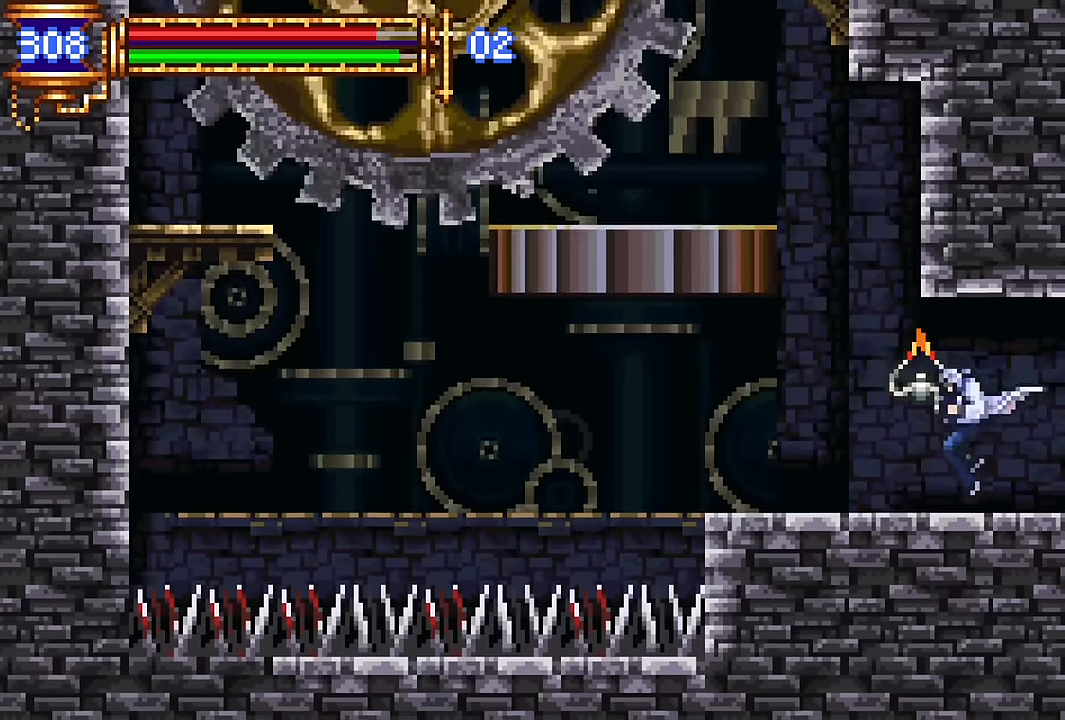
{"buttons": ["DPAD_LEFT"], "events": []}
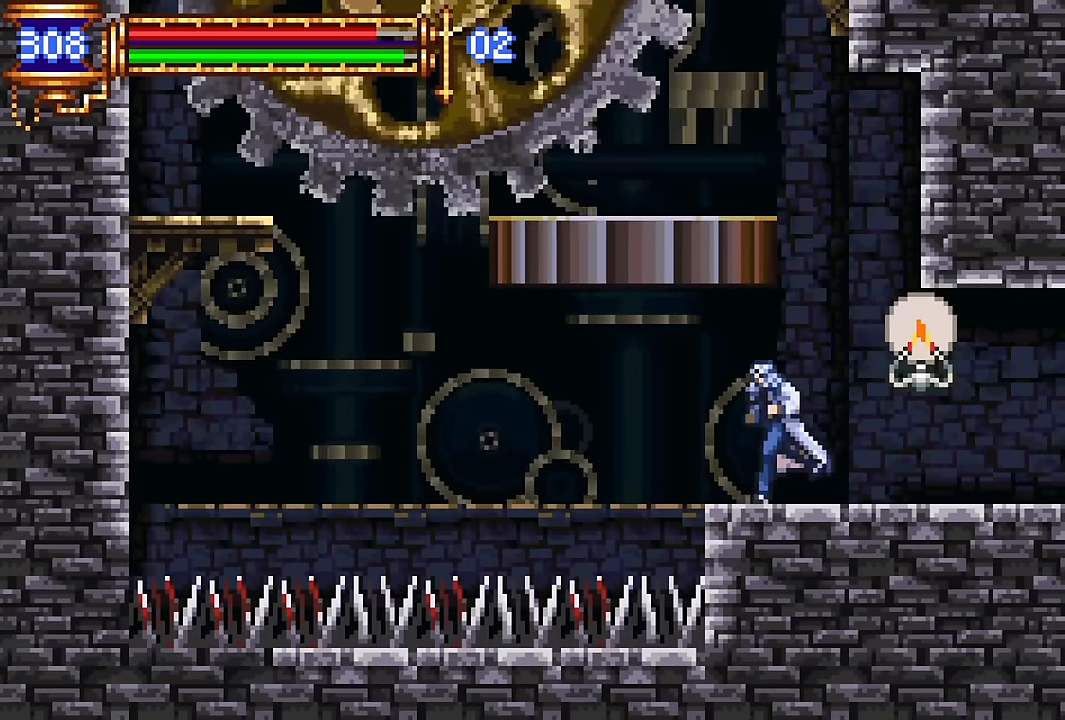
{"buttons": ["DPAD_LEFT"], "events": [[117, "CROSS", "down"], [117, "DPAD_UP", "down"], [167, "SQUARE", "down"], [183, "DPAD_LEFT", "up"], [200, "CROSS", "up"], [217, "DPAD_RIGHT", "down"], [250, "DPAD_UP", "up"], [283, "SQUARE", "up"], [433, "DPAD_RIGHT", "up"], [467, "DPAD_LEFT", "down"]]}
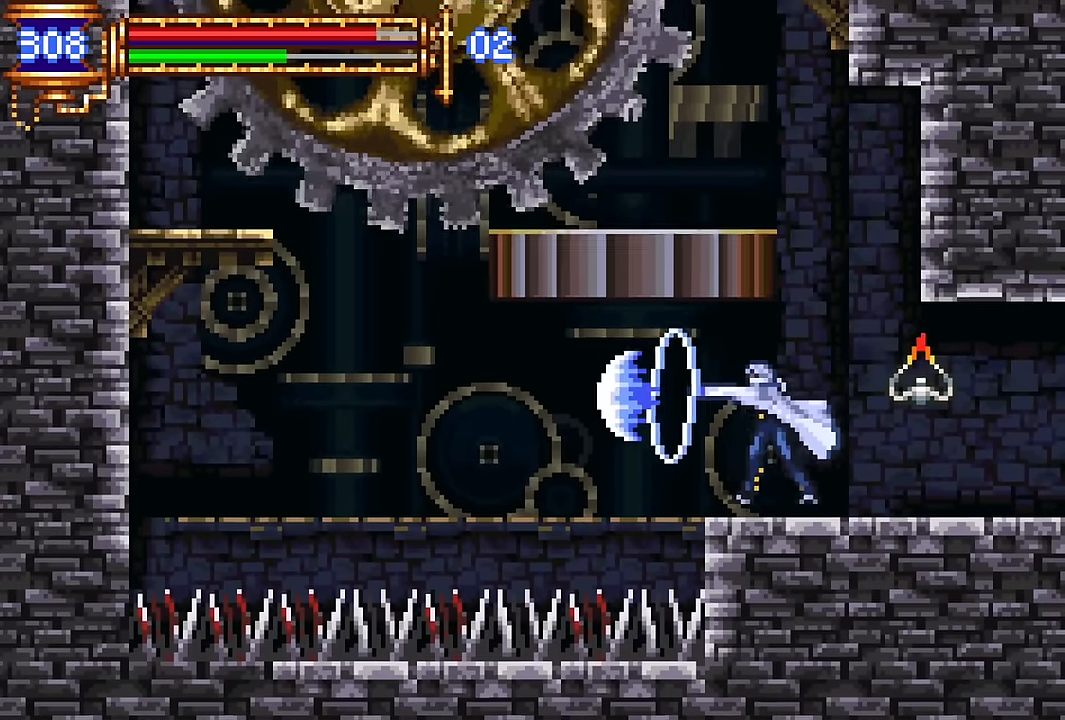
{"buttons": [], "events": [[100, "DPAD_LEFT", "up"], [333, "START", "down"], [433, "START", "up"]]}
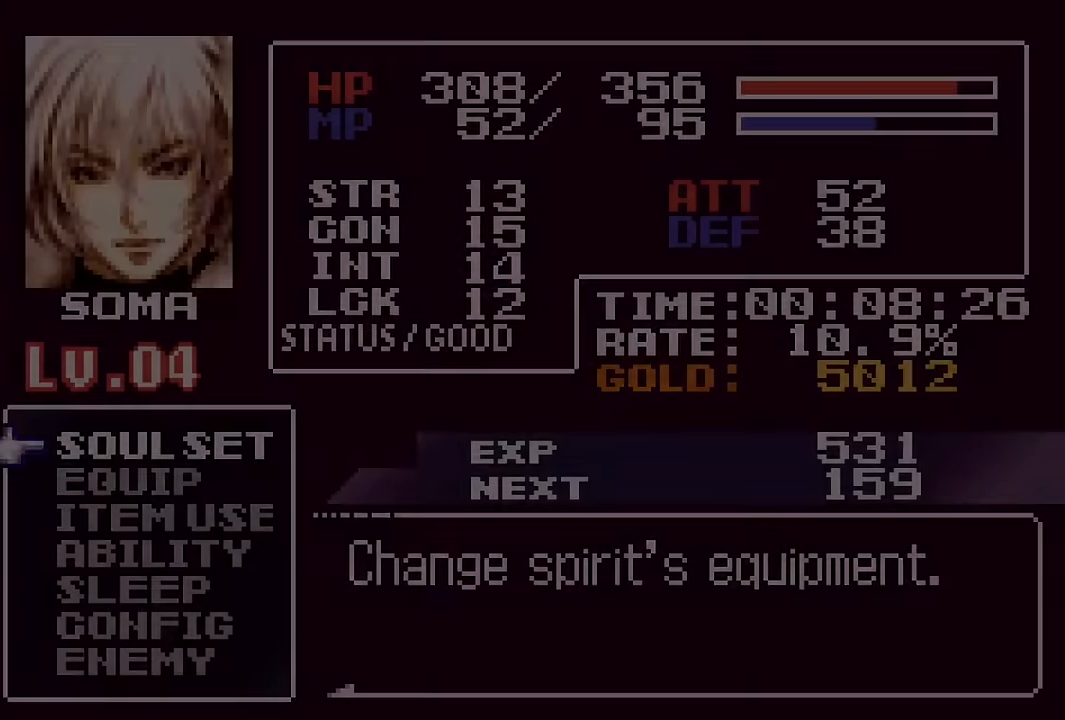
{"buttons": ["DPAD_RIGHT"], "events": [[67, "CROSS", "down"], [183, "CROSS", "up"], [400, "CROSS", "down"], [450, "CROSS", "up"], [483, "DPAD_RIGHT", "down"]]}
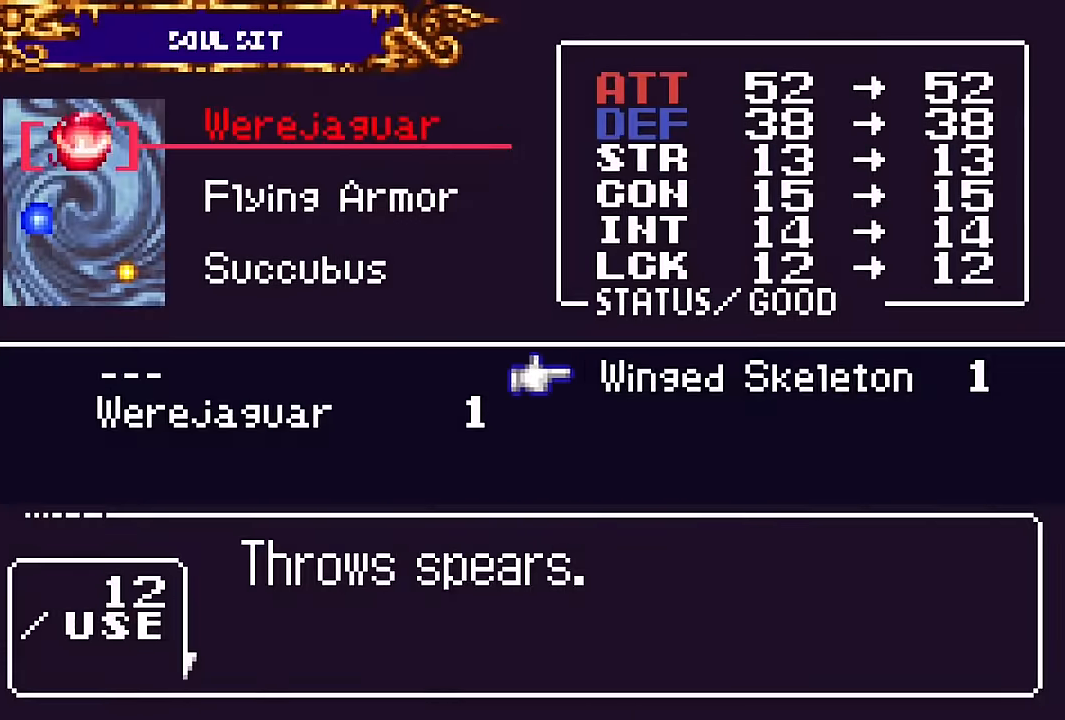
{"buttons": ["SQUARE"], "events": [[67, "DPAD_RIGHT", "up"], [83, "CROSS", "down"], [150, "SQUARE", "down"], [167, "CROSS", "up"], [233, "SQUARE", "up"], [467, "SQUARE", "down"]]}
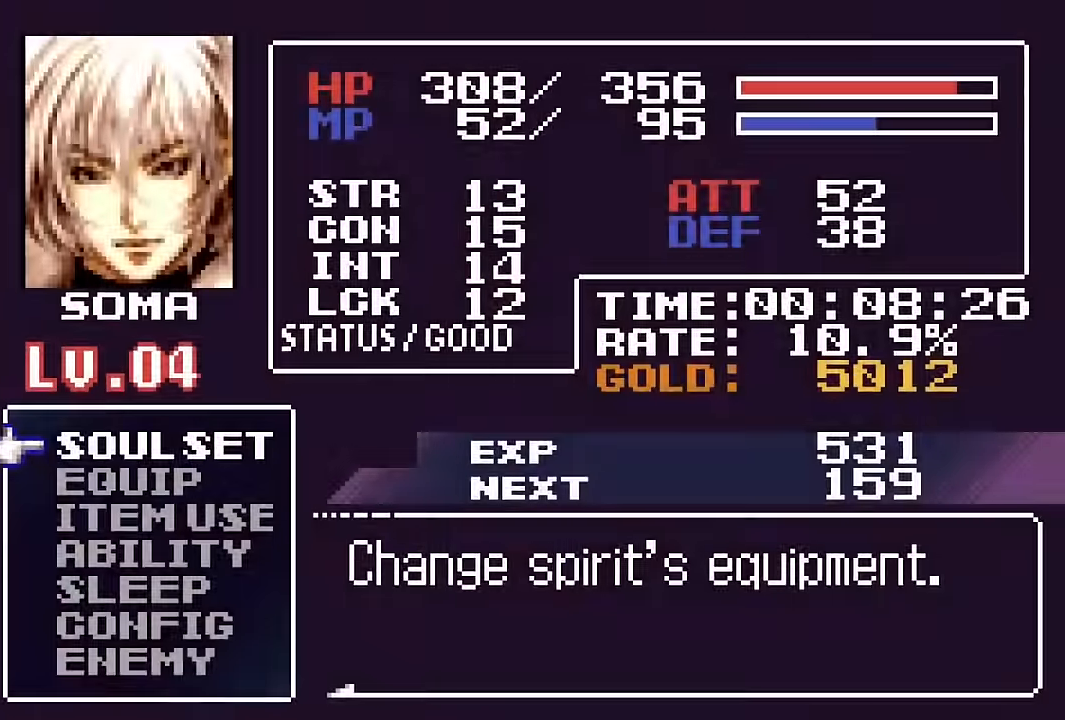
{"buttons": ["DPAD_RIGHT"], "events": [[50, "SQUARE", "up"], [217, "DPAD_UP", "down"], [267, "CROSS", "down"], [300, "SQUARE", "down"], [334, "CROSS", "up"], [400, "DPAD_UP", "up"], [400, "SQUARE", "up"], [484, "DPAD_RIGHT", "down"]]}
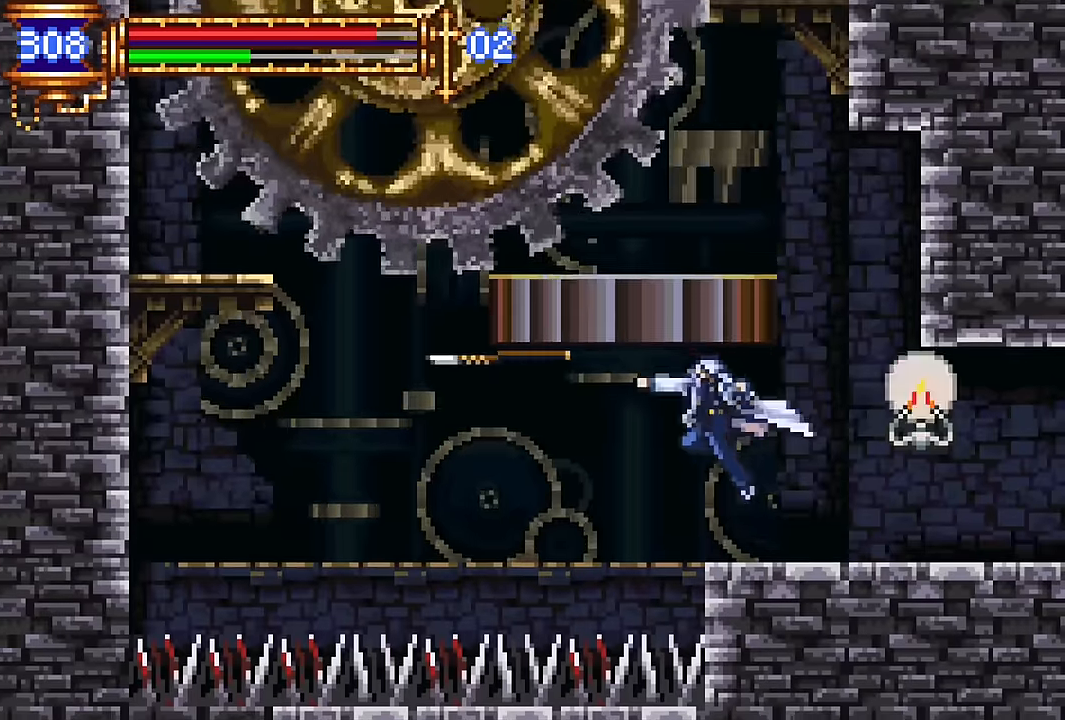
{"buttons": ["CROSS", "DPAD_LEFT"], "events": [[217, "CROSS", "down"], [217, "DPAD_RIGHT", "up"], [350, "DPAD_LEFT", "down"], [400, "CROSS", "up"], [450, "CROSS", "down"]]}
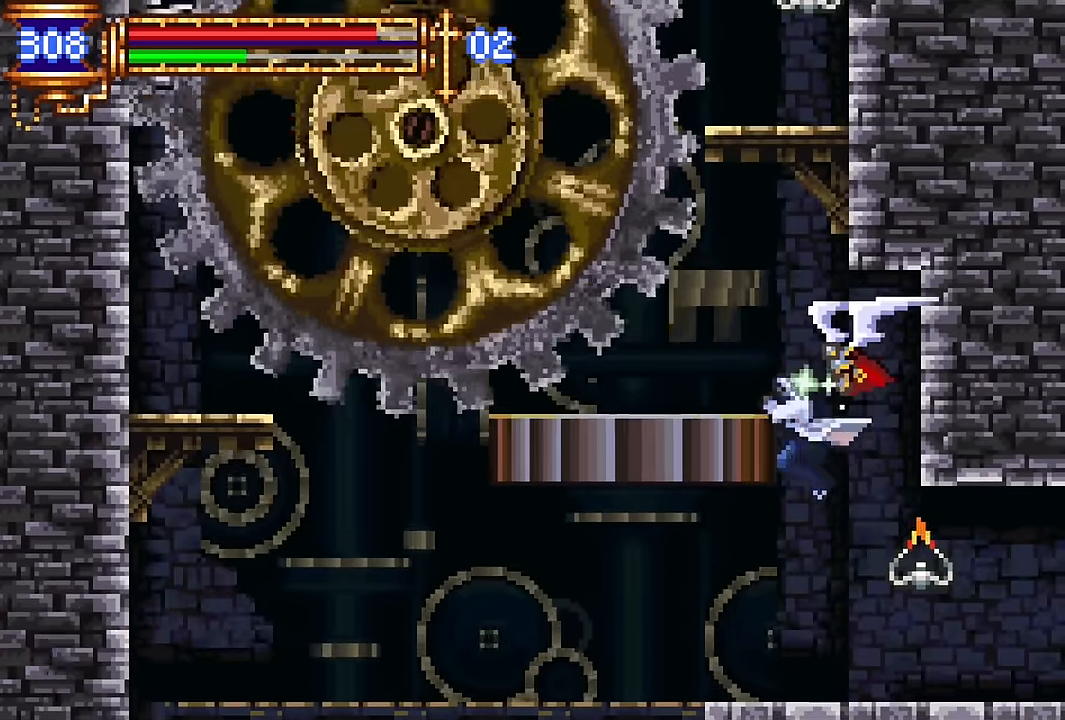
{"buttons": ["DPAD_LEFT"], "events": [[234, "CROSS", "up"]]}
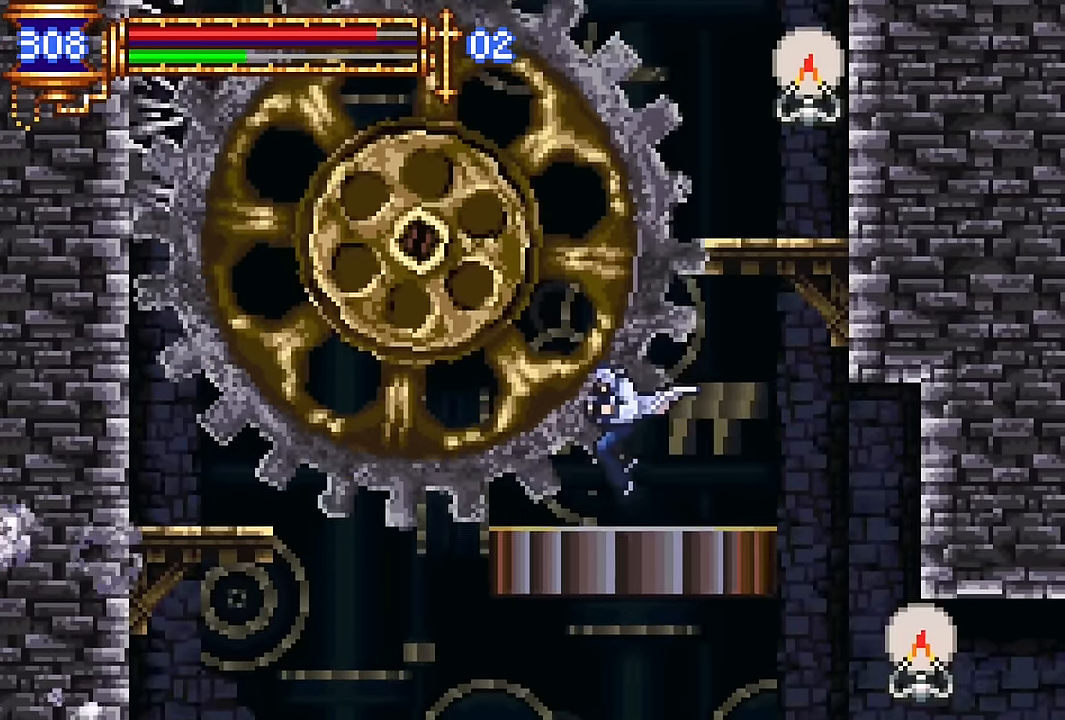
{"buttons": ["R2"], "events": [[100, "CROSS", "down"], [184, "CROSS", "up"], [400, "DPAD_LEFT", "up"], [500, "R2", "down"]]}